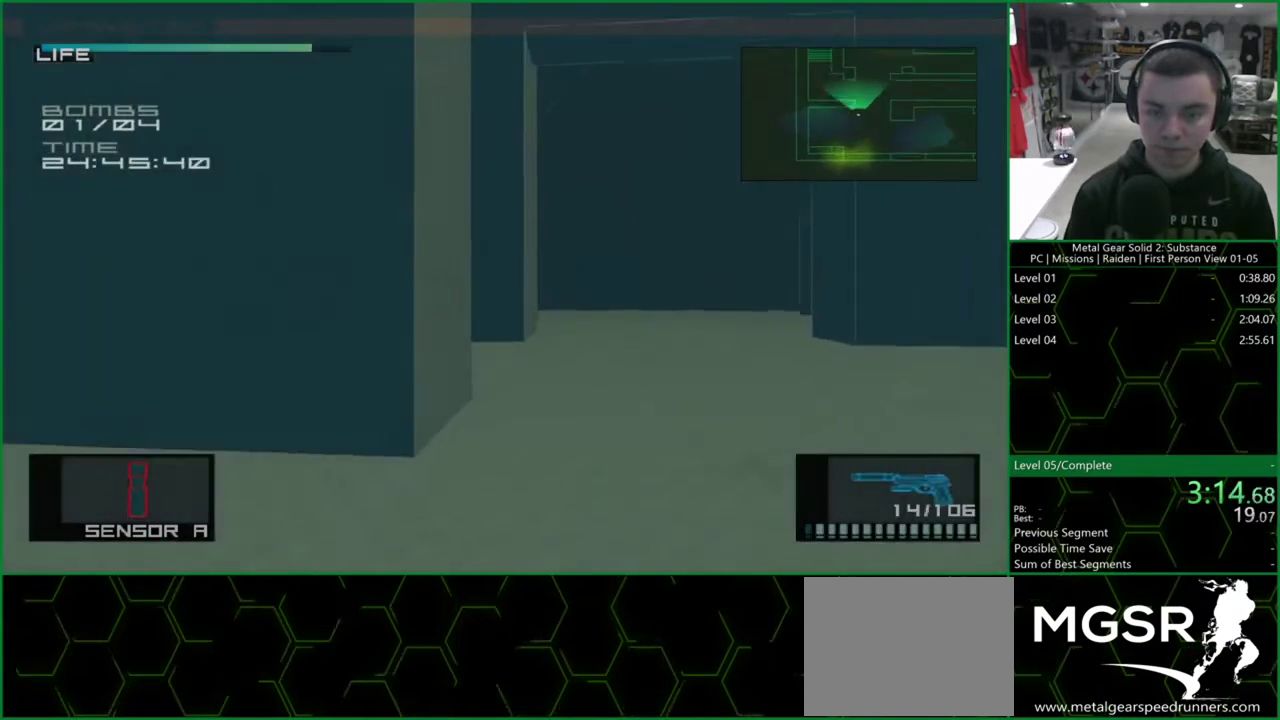
Gameplay with a controller (PlayStation layout); each line is a JSON object with the inputs held at the frame after it. "events" lists button and stick changes between this image and that frame as [ms after this image, input, new state], when the widget could be followed in between. Not read: HOME L3 R1 R3.
{"buttons": ["L1", "DPAD_UP"], "left_stick": "center", "right_stick": "center", "events": [[33, "right_stick", "center"], [100, "DPAD_RIGHT", "up"]]}
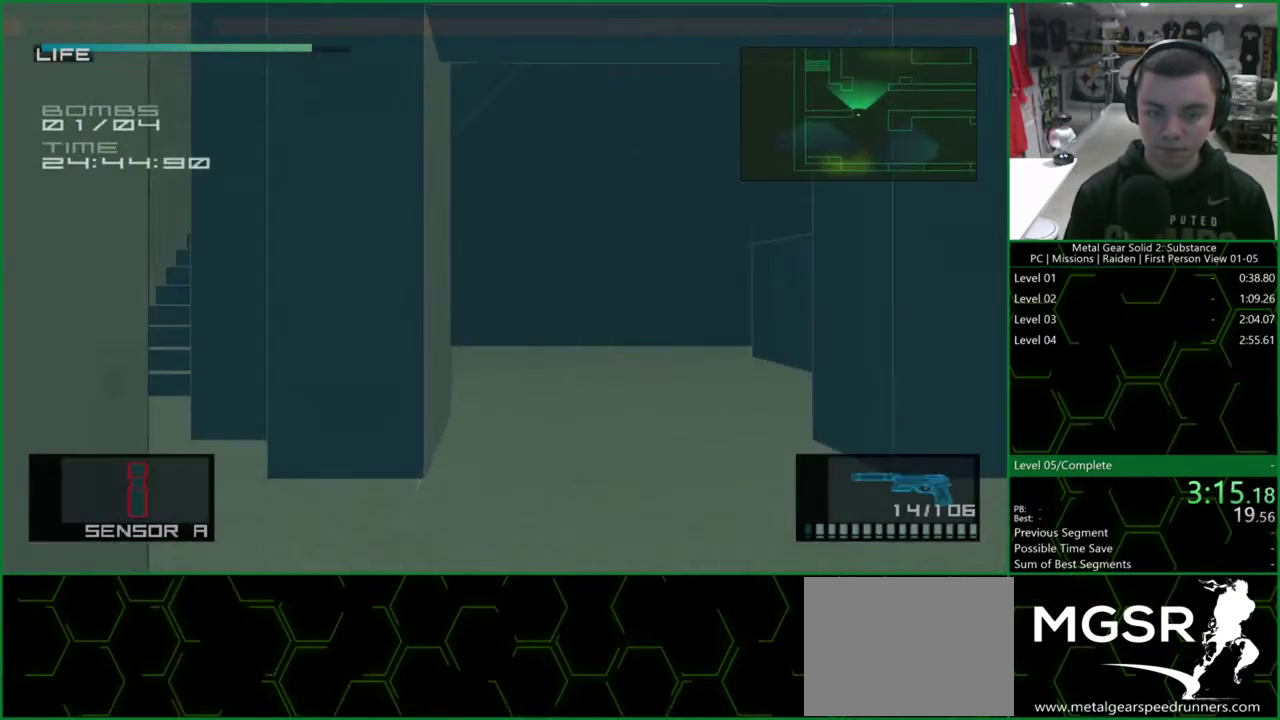
{"buttons": ["L1", "DPAD_UP"], "left_stick": "center", "right_stick": "center", "events": [[33, "right_stick", "left"], [433, "CROSS", "down"], [433, "right_stick", "center"], [500, "CROSS", "up"]]}
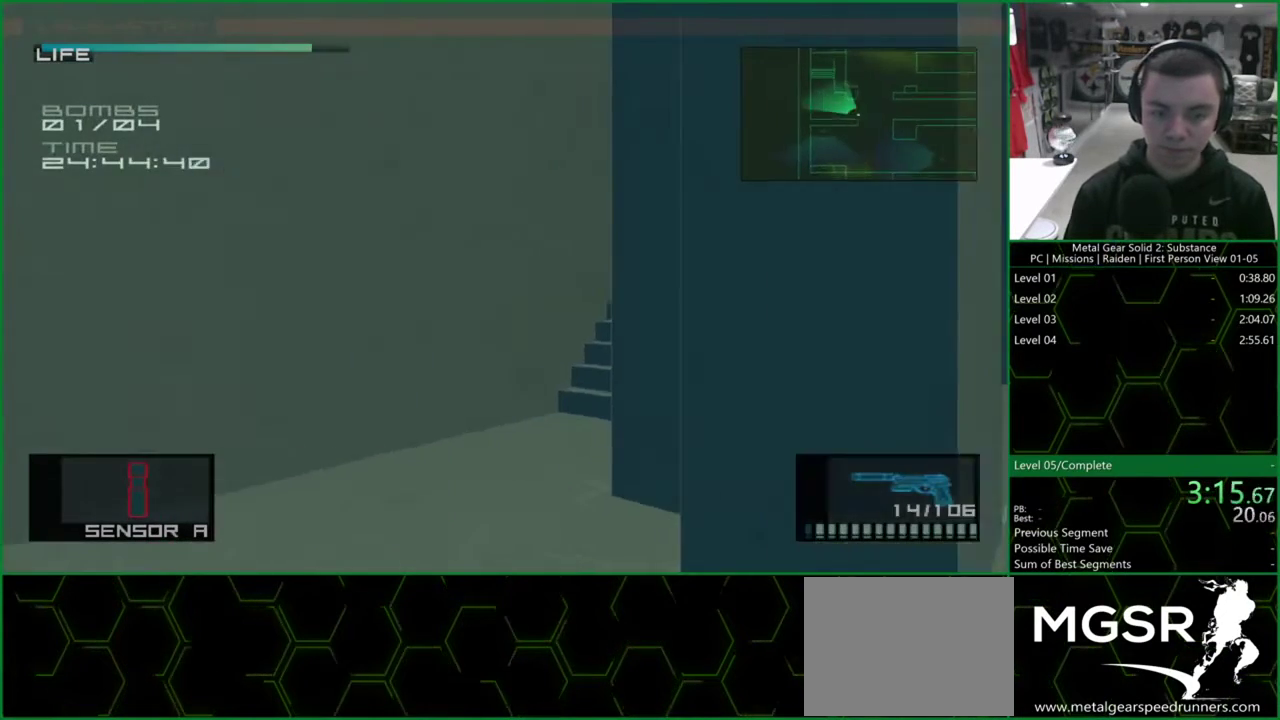
{"buttons": ["L1", "DPAD_UP"], "left_stick": "center", "right_stick": "right", "events": [[467, "right_stick", "right"]]}
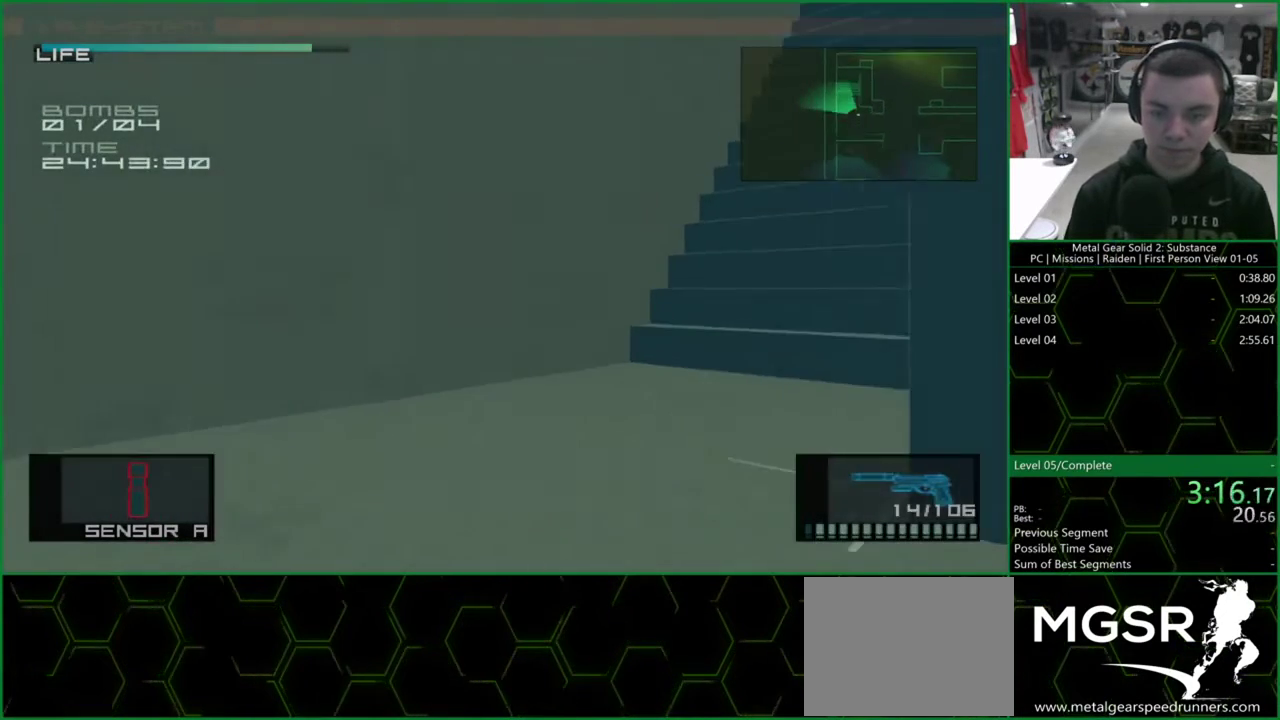
{"buttons": ["L1", "DPAD_UP"], "left_stick": "center", "right_stick": "right", "events": [[200, "right_stick", "center"], [400, "right_stick", "right"]]}
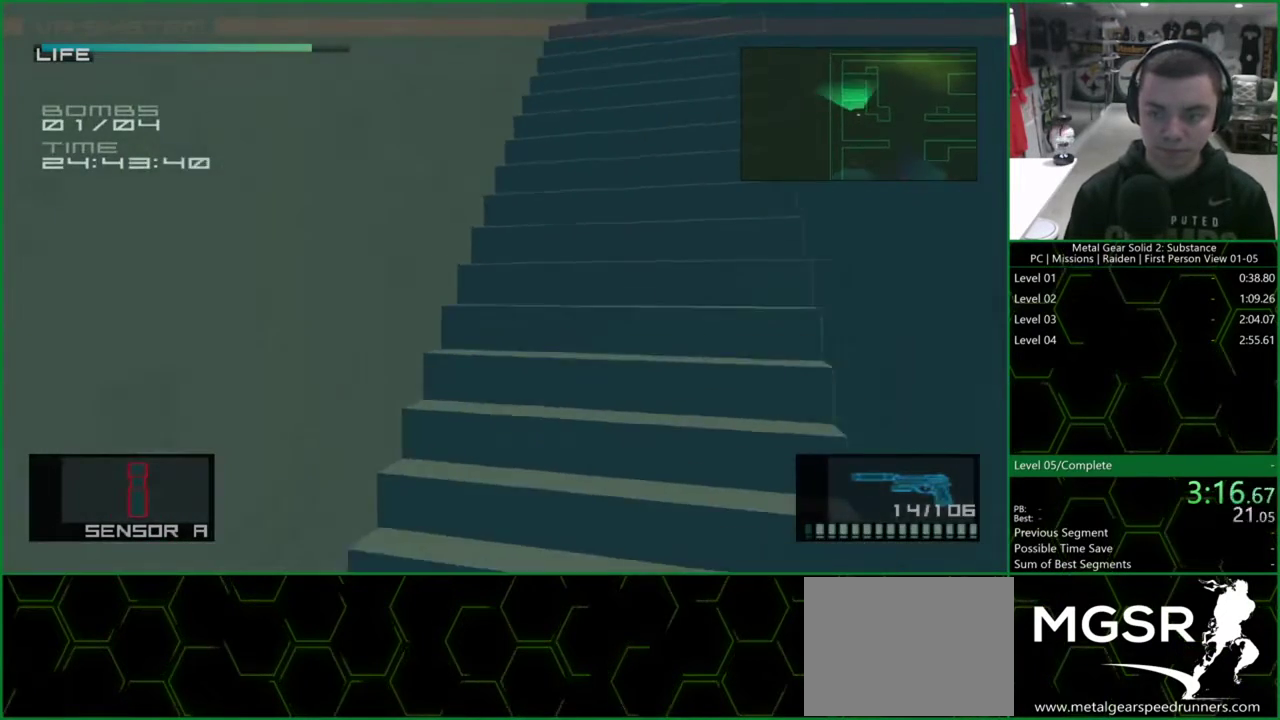
{"buttons": ["L1", "DPAD_UP"], "left_stick": "center", "right_stick": "center", "events": [[33, "right_stick", "center"], [300, "right_stick", "right"], [400, "right_stick", "center"]]}
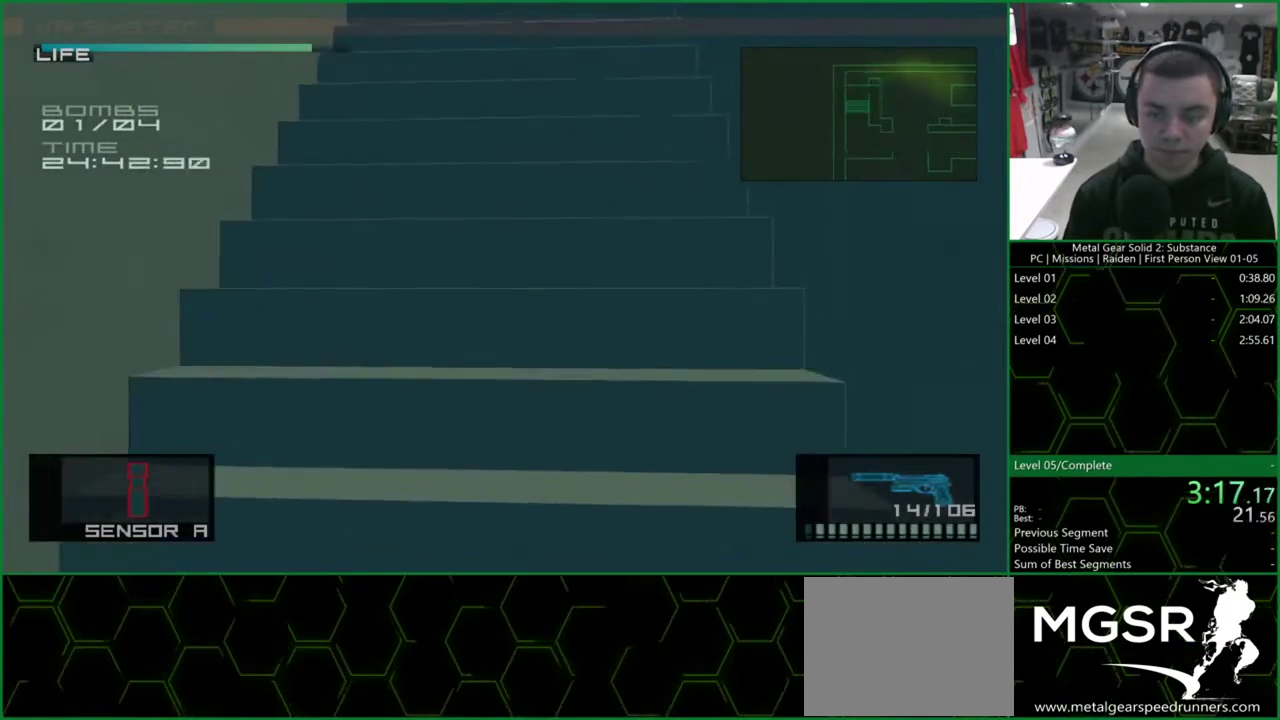
{"buttons": ["L1", "DPAD_UP"], "left_stick": "center", "right_stick": "center", "events": []}
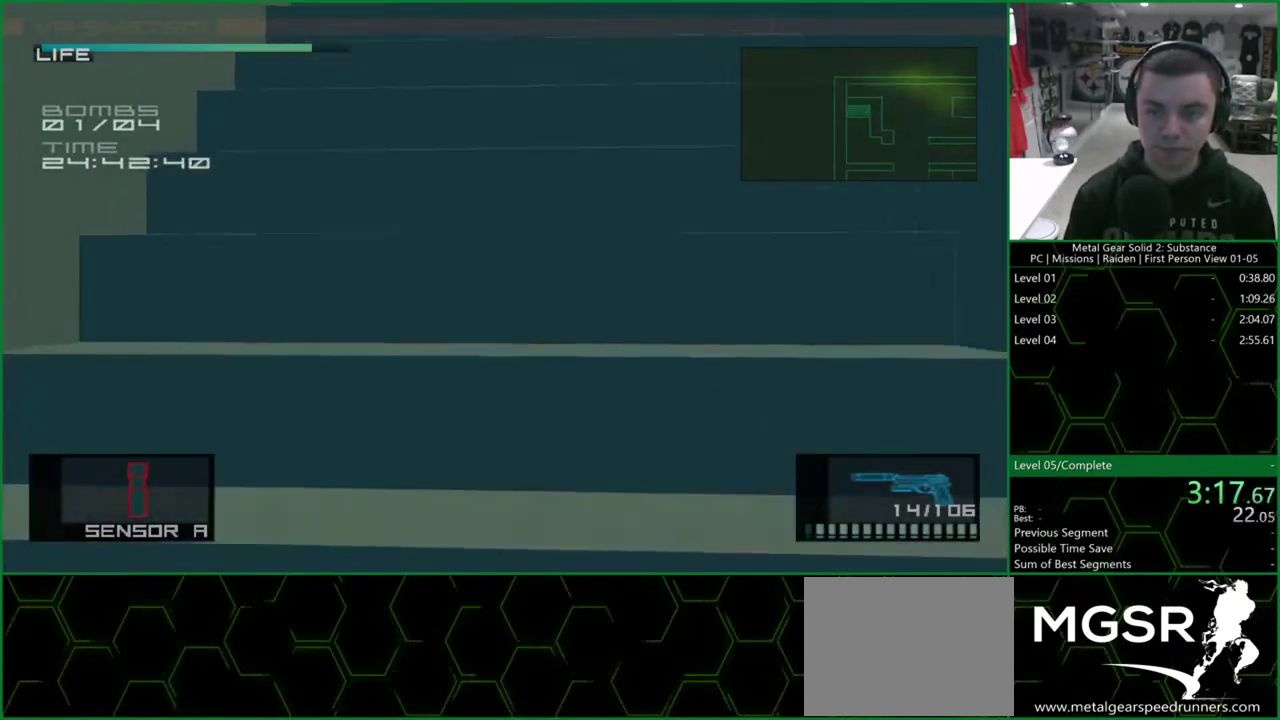
{"buttons": ["L1", "DPAD_UP"], "left_stick": "center", "right_stick": "right", "events": [[267, "right_stick", "right"], [367, "right_stick", "center"], [467, "right_stick", "right"]]}
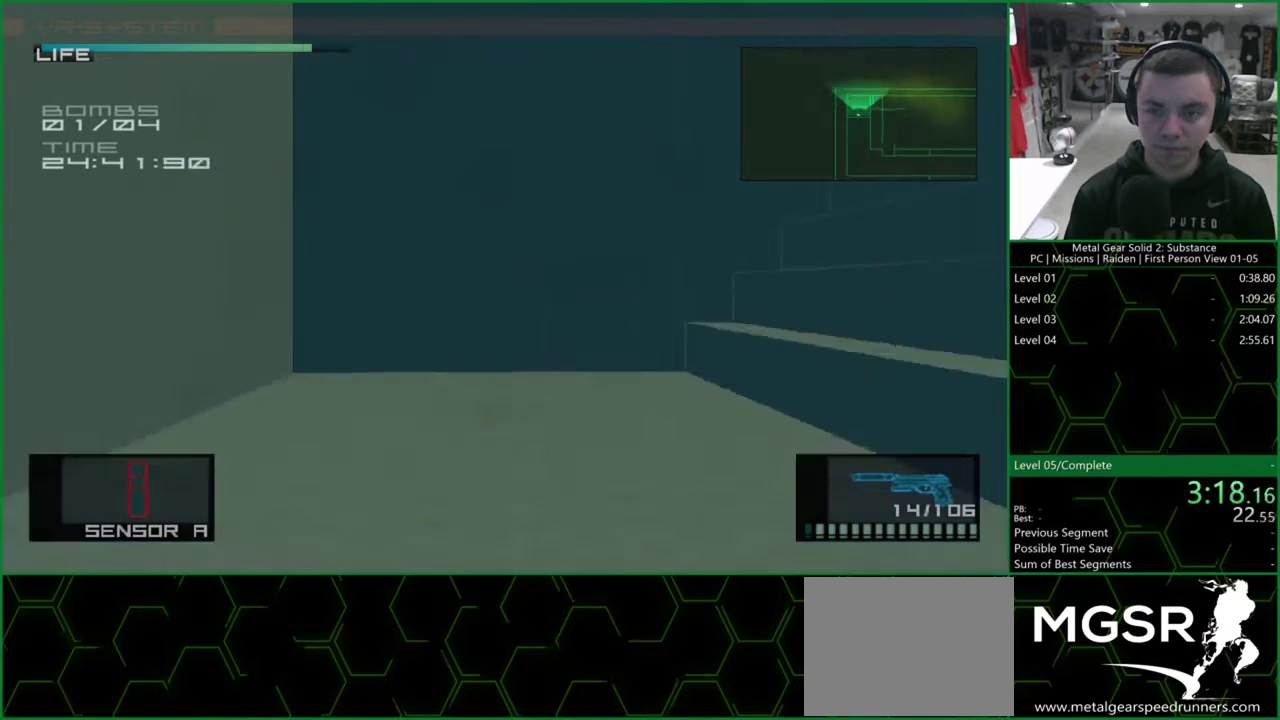
{"buttons": ["L1", "DPAD_UP"], "left_stick": "center", "right_stick": "right", "events": []}
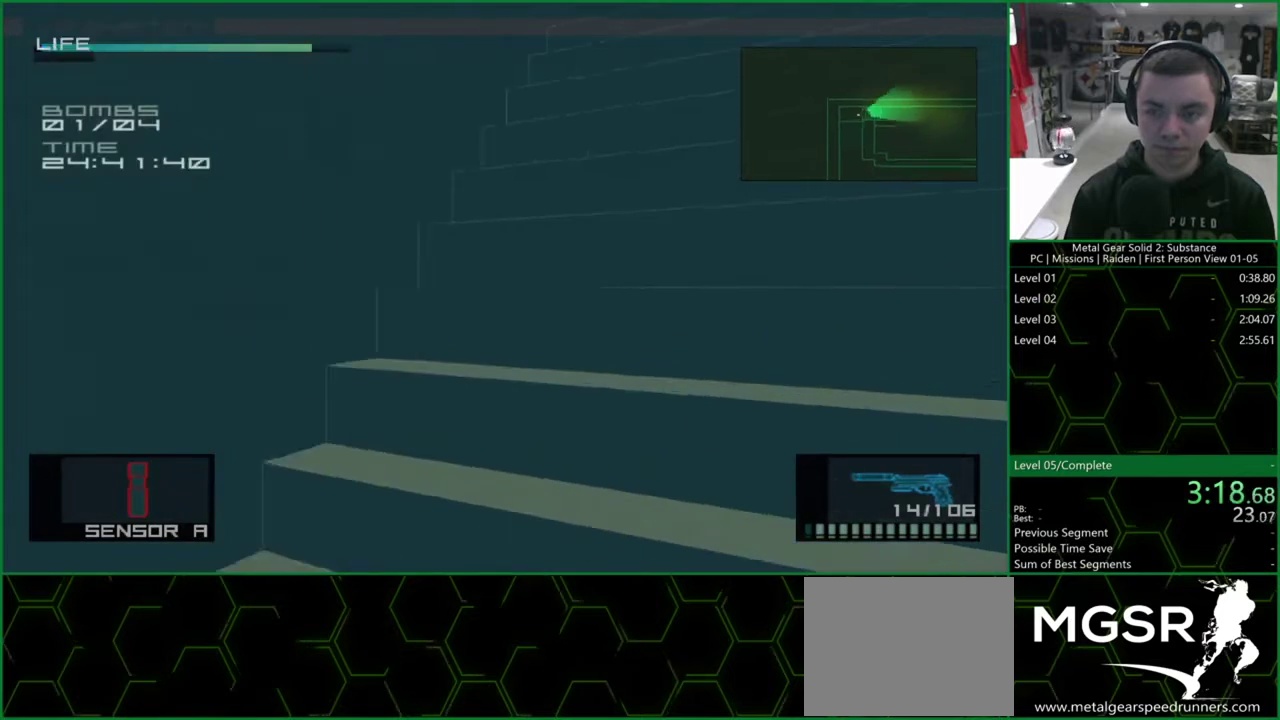
{"buttons": ["L1", "DPAD_UP"], "left_stick": "center", "right_stick": "center", "events": [[133, "right_stick", "center"]]}
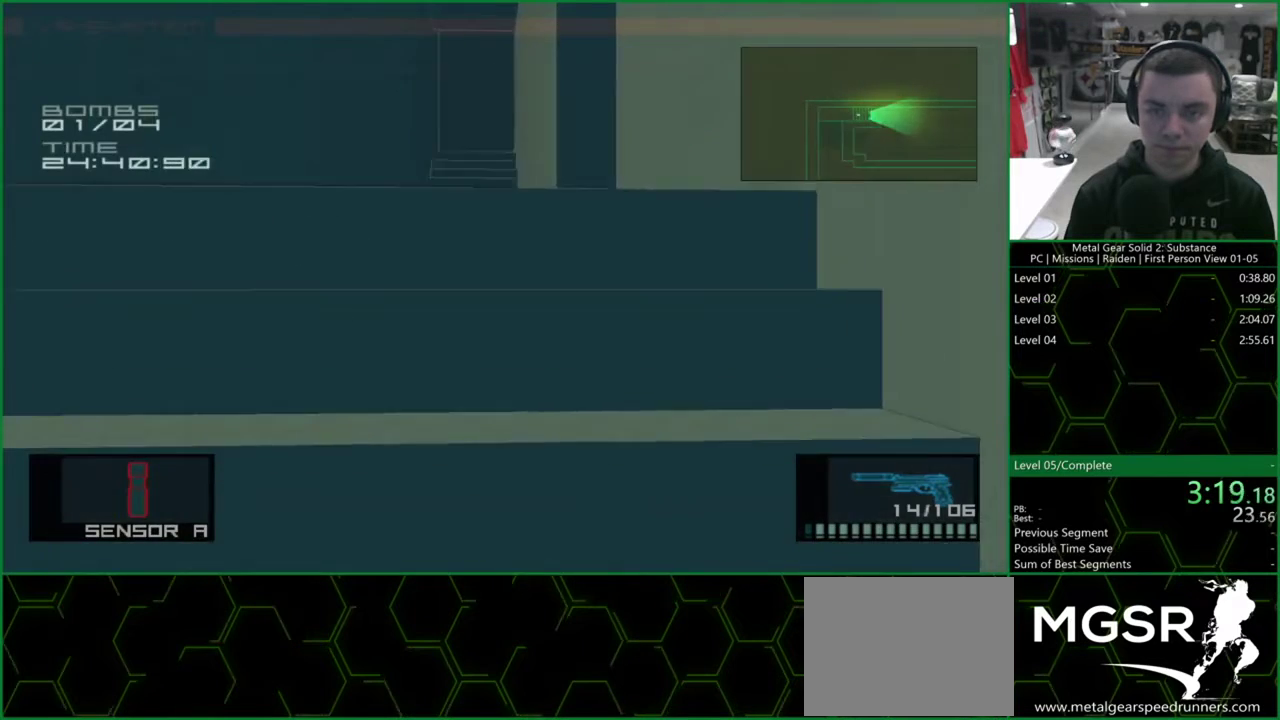
{"buttons": ["L1", "DPAD_UP"], "left_stick": "center", "right_stick": "center", "events": [[100, "CROSS", "down"], [200, "CROSS", "up"], [300, "right_stick", "left"], [367, "right_stick", "center"]]}
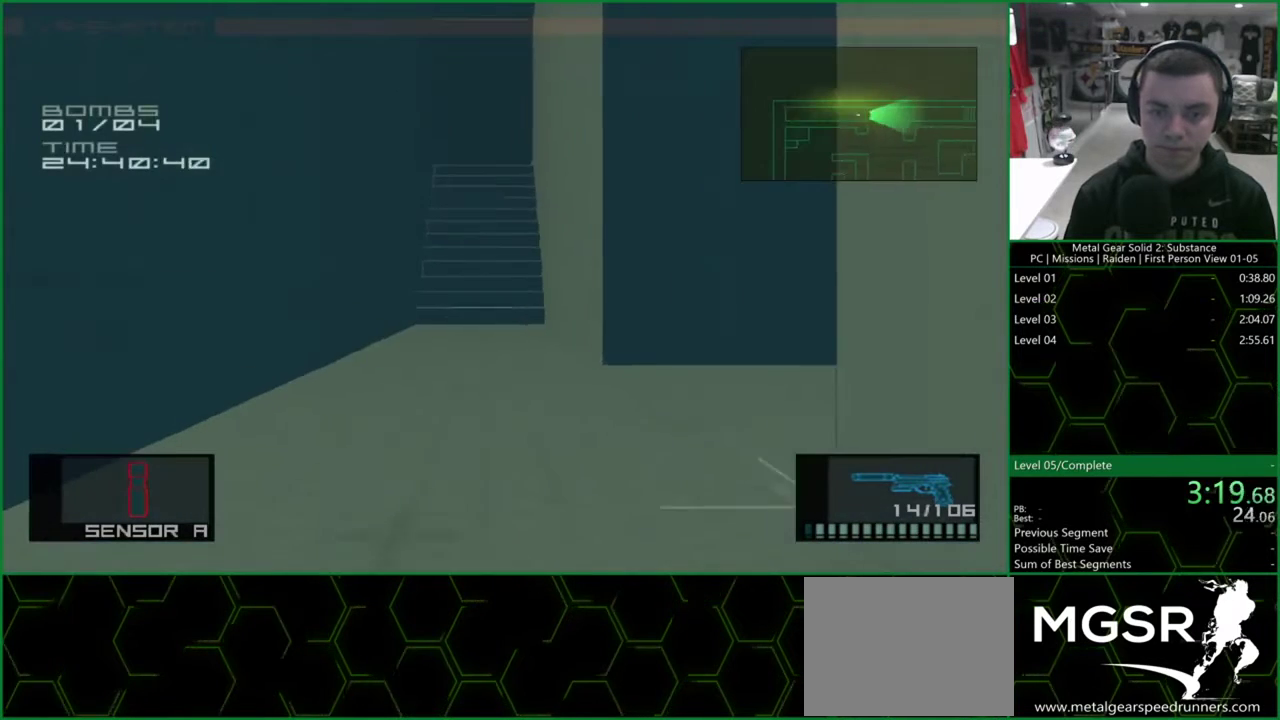
{"buttons": ["L1", "DPAD_UP"], "left_stick": "center", "right_stick": "center", "events": []}
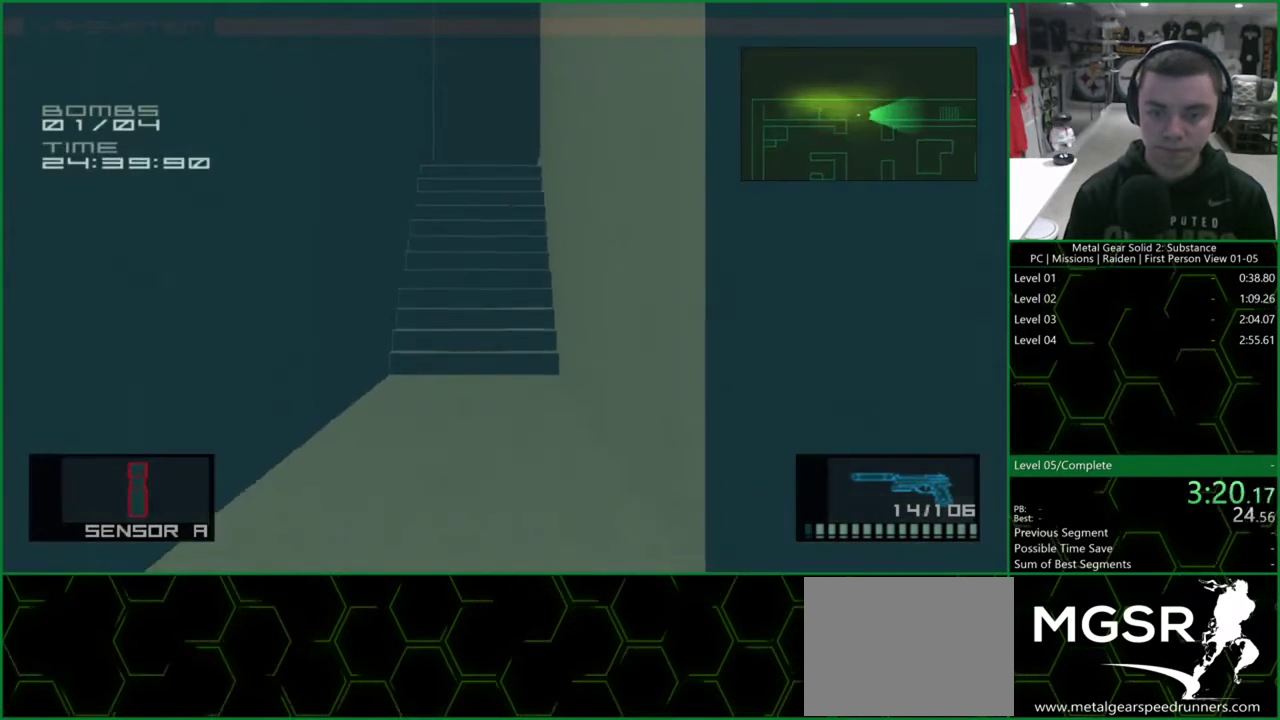
{"buttons": ["L1", "DPAD_UP"], "left_stick": "center", "right_stick": "center", "events": []}
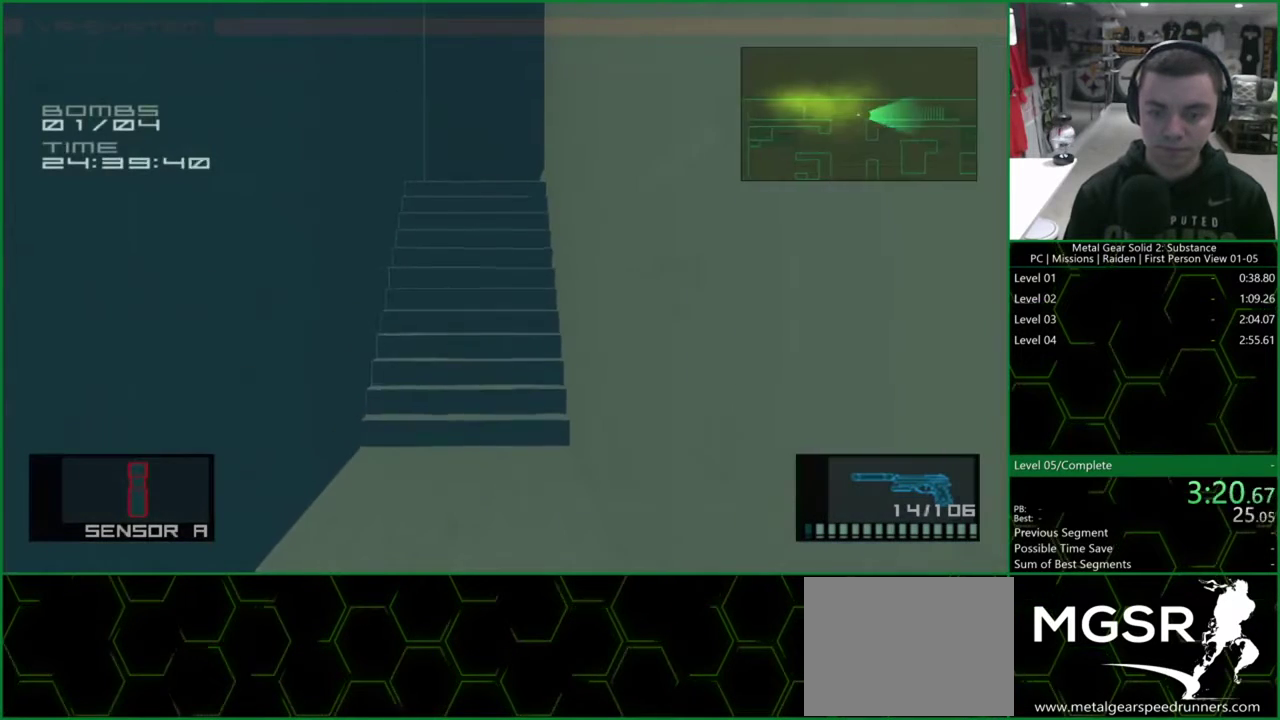
{"buttons": ["CROSS", "L1", "DPAD_UP"], "left_stick": "center", "right_stick": "center", "events": [[467, "CROSS", "down"]]}
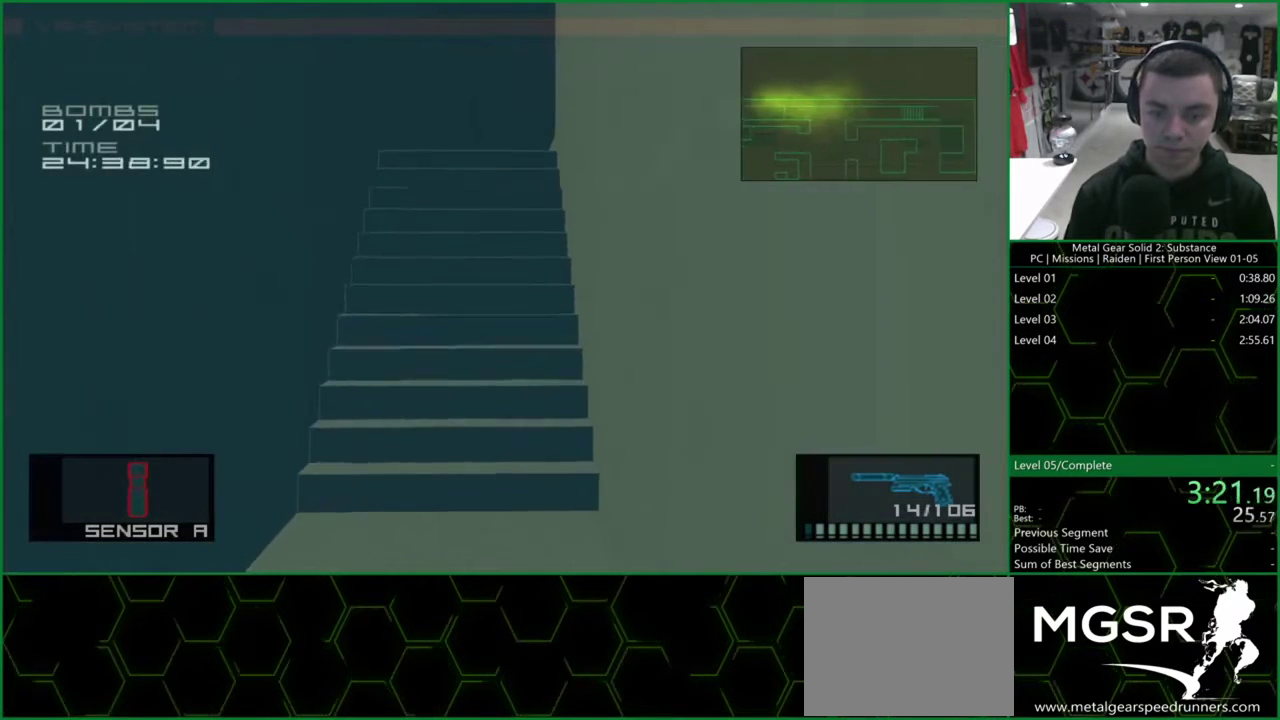
{"buttons": ["L1", "DPAD_UP"], "left_stick": "center", "right_stick": "center", "events": [[67, "CROSS", "up"]]}
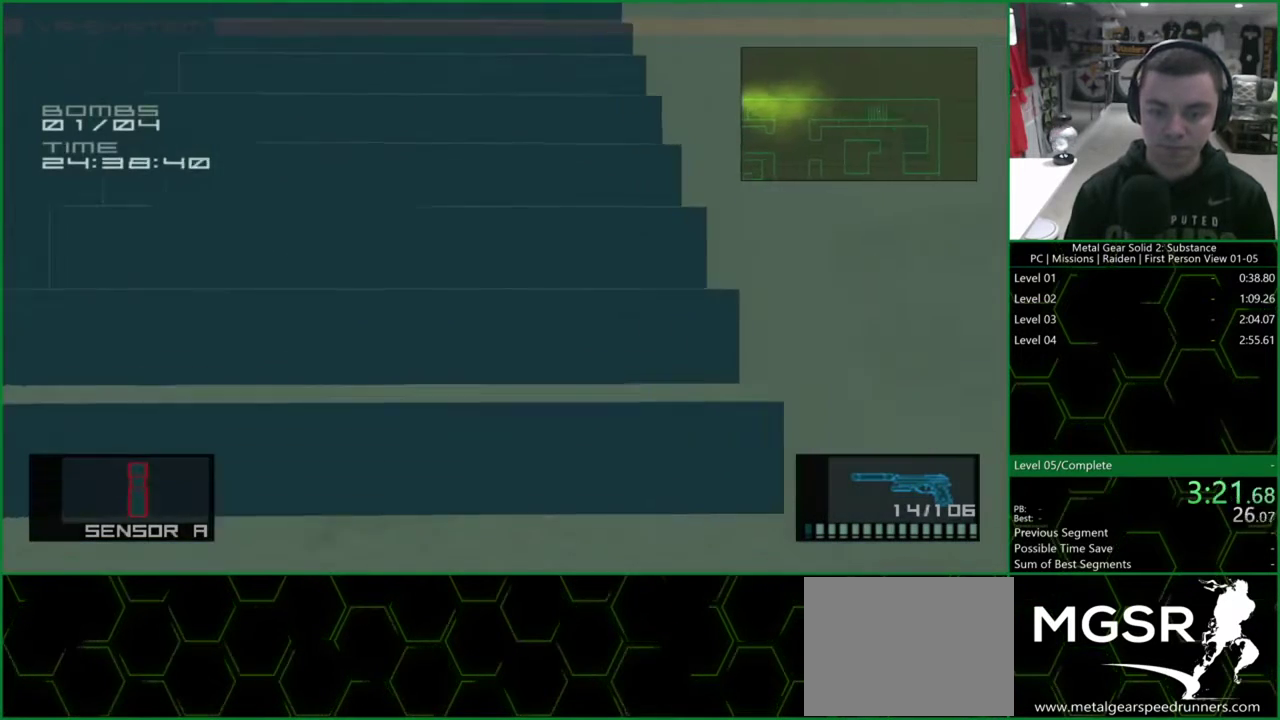
{"buttons": ["L1", "DPAD_UP"], "left_stick": "center", "right_stick": "center", "events": []}
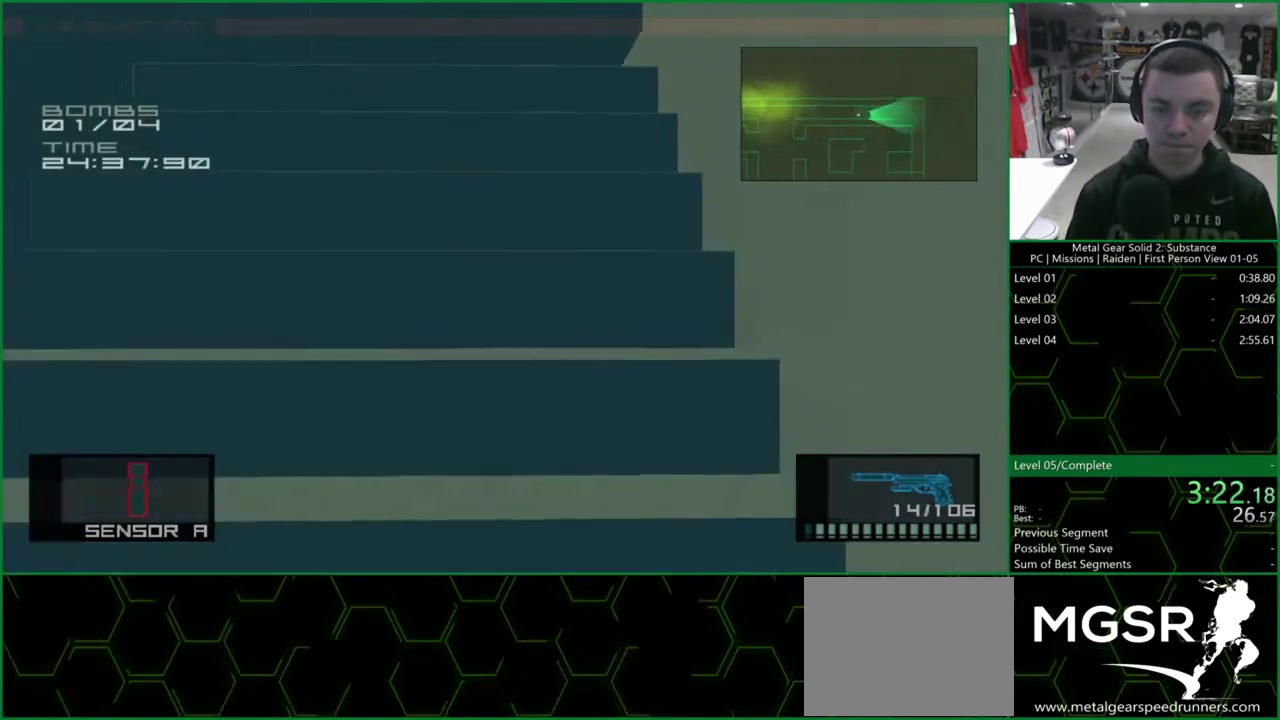
{"buttons": ["L1", "DPAD_UP"], "left_stick": "center", "right_stick": "right", "events": [[500, "right_stick", "right"]]}
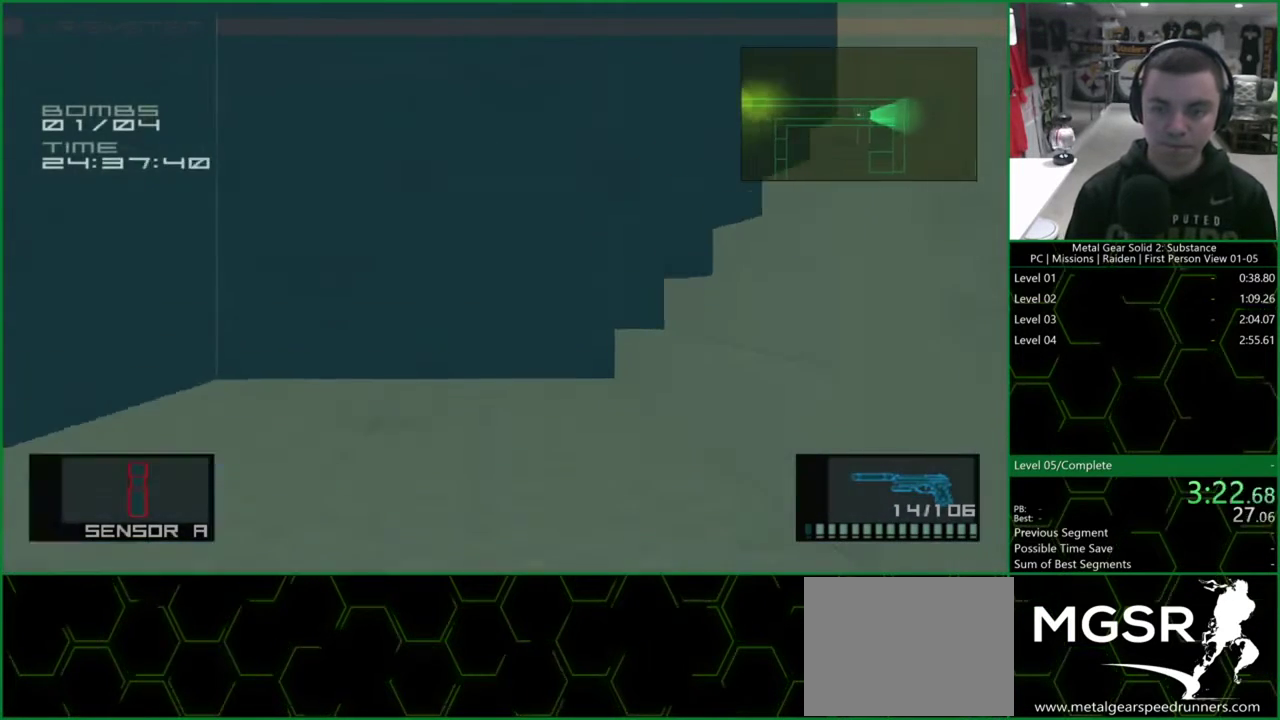
{"buttons": ["L1", "DPAD_UP"], "left_stick": "center", "right_stick": "right", "events": []}
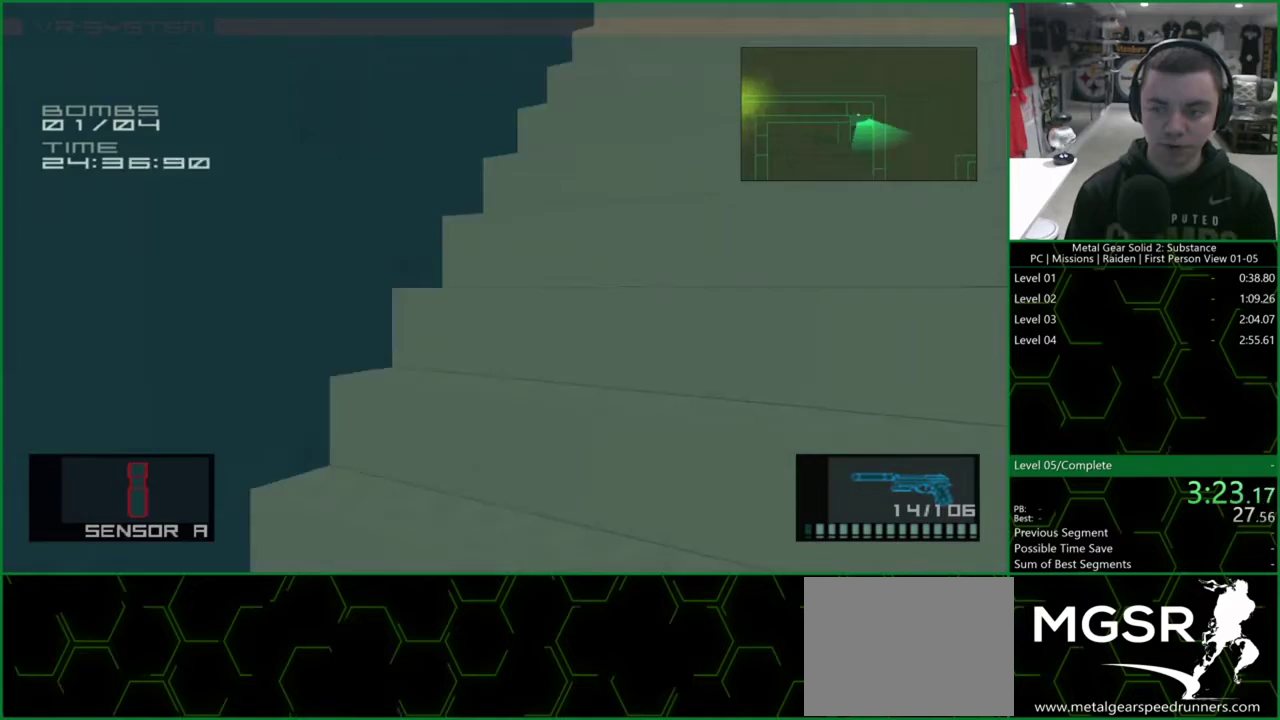
{"buttons": ["L1", "DPAD_UP"], "left_stick": "center", "right_stick": "center", "events": [[167, "right_stick", "center"]]}
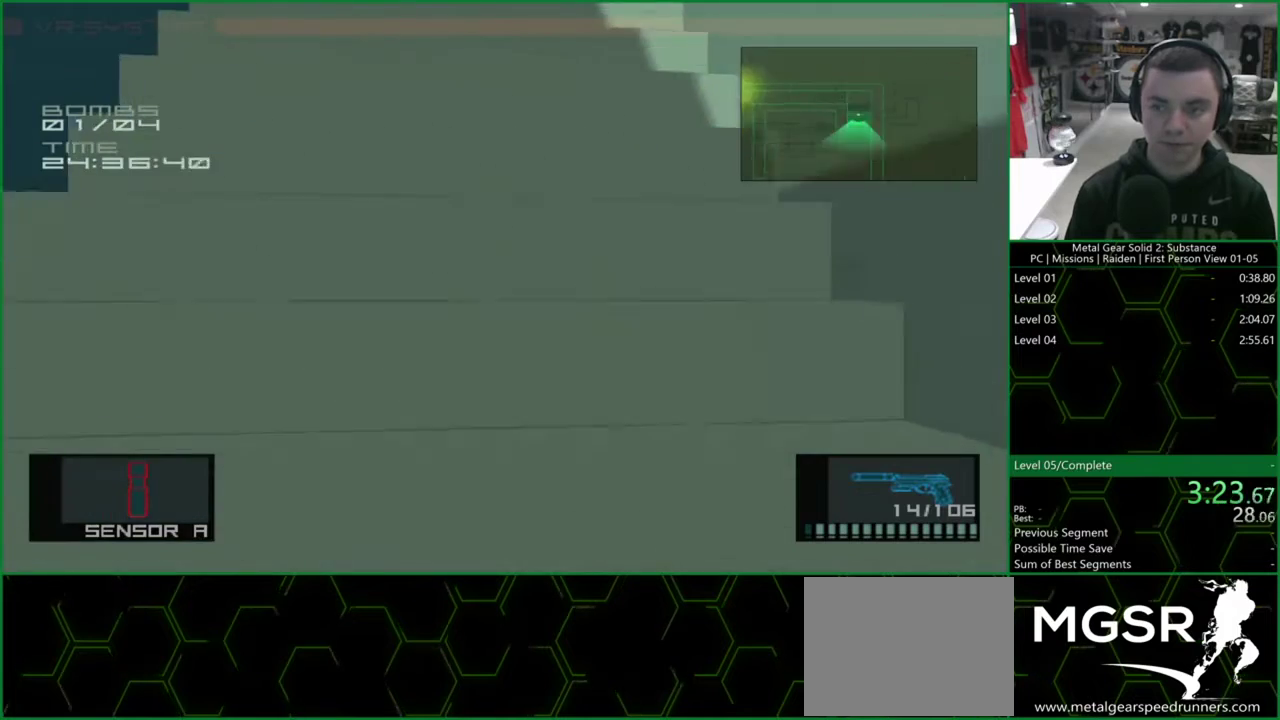
{"buttons": ["L1", "DPAD_UP"], "left_stick": "center", "right_stick": "center", "events": []}
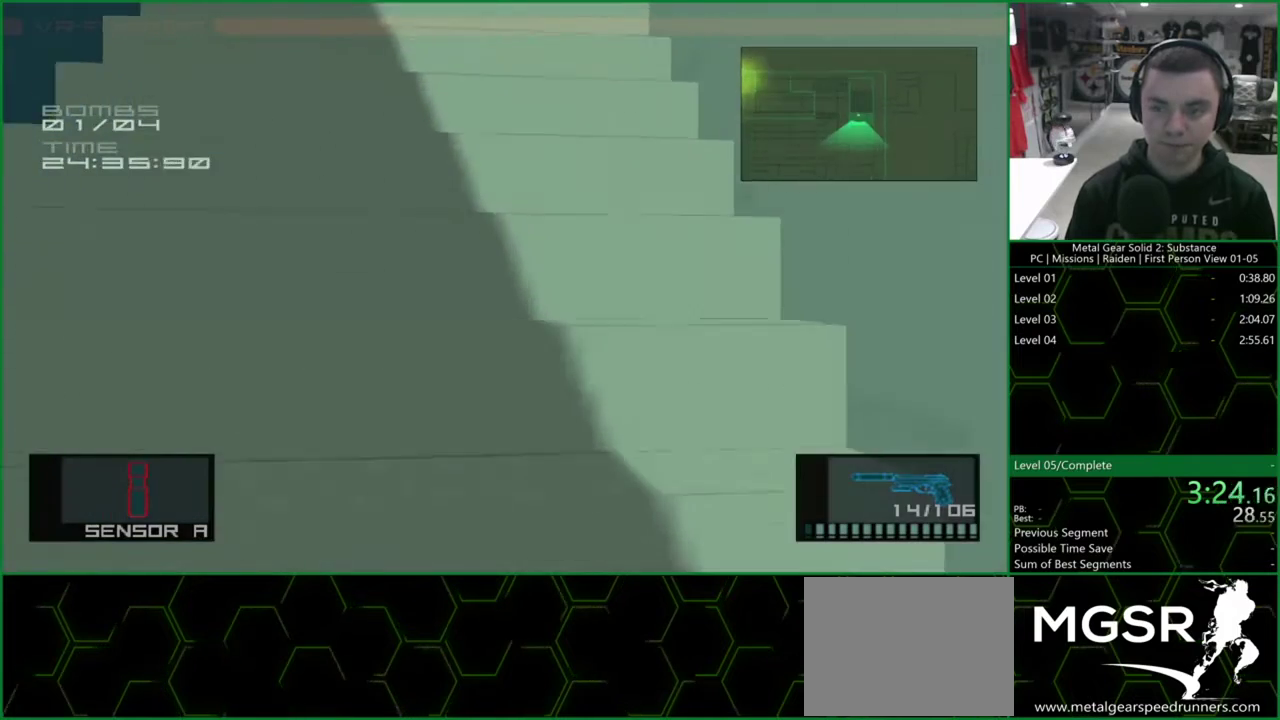
{"buttons": ["L1", "DPAD_UP"], "left_stick": "center", "right_stick": "center", "events": []}
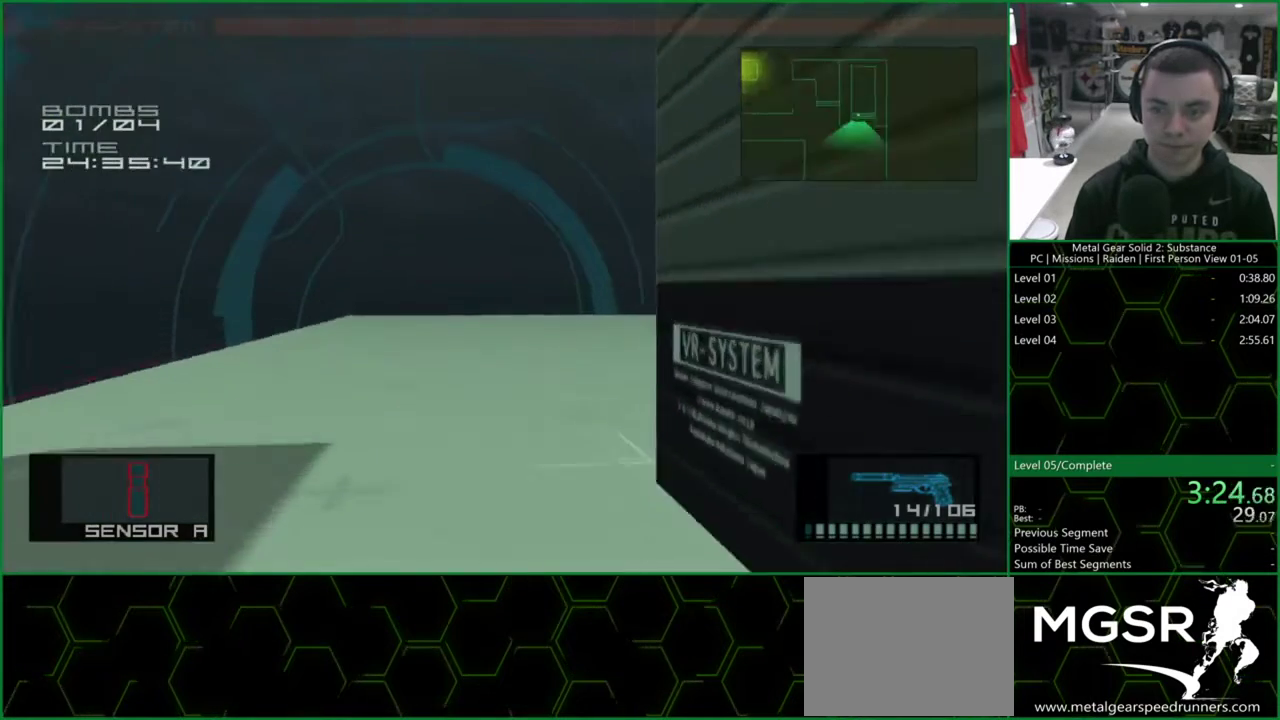
{"buttons": ["L1", "DPAD_UP"], "left_stick": "center", "right_stick": "right", "events": [[67, "right_stick", "right"]]}
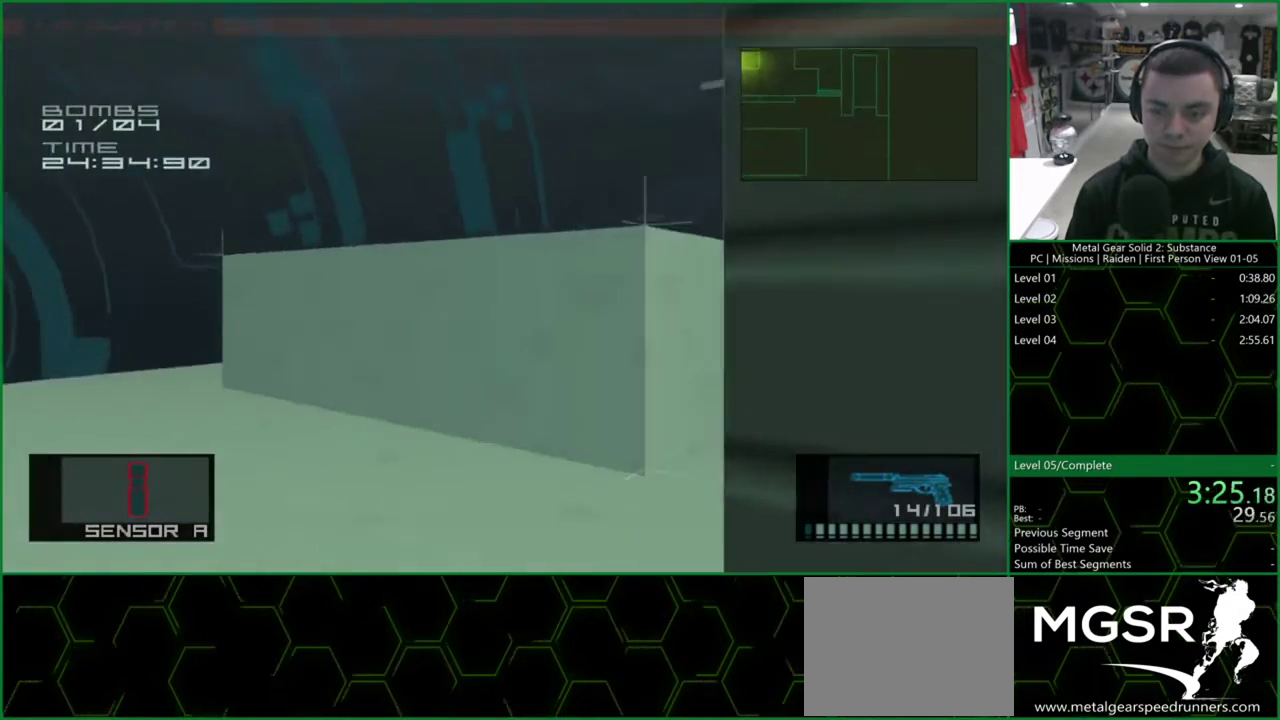
{"buttons": ["L1", "DPAD_UP"], "left_stick": "center", "right_stick": "right", "events": [[33, "right_stick", "center"], [167, "right_stick", "right"]]}
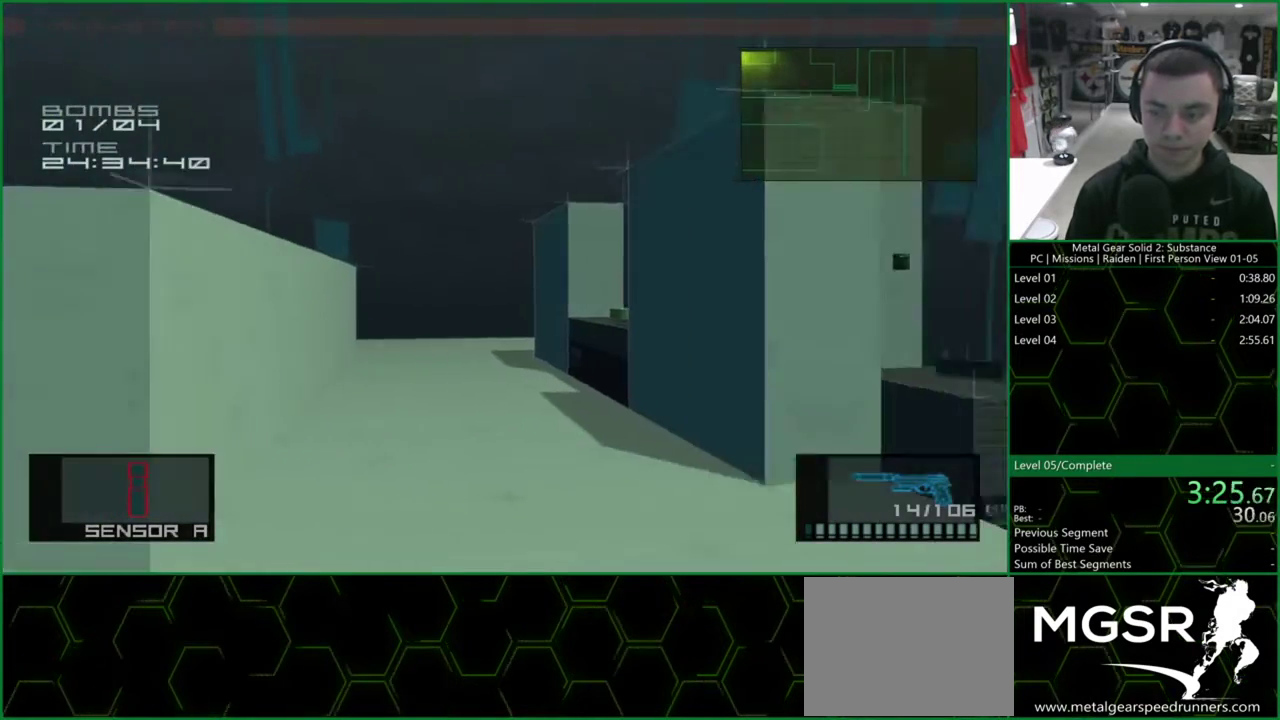
{"buttons": ["L1", "DPAD_UP"], "left_stick": "center", "right_stick": "center", "events": [[400, "right_stick", "center"]]}
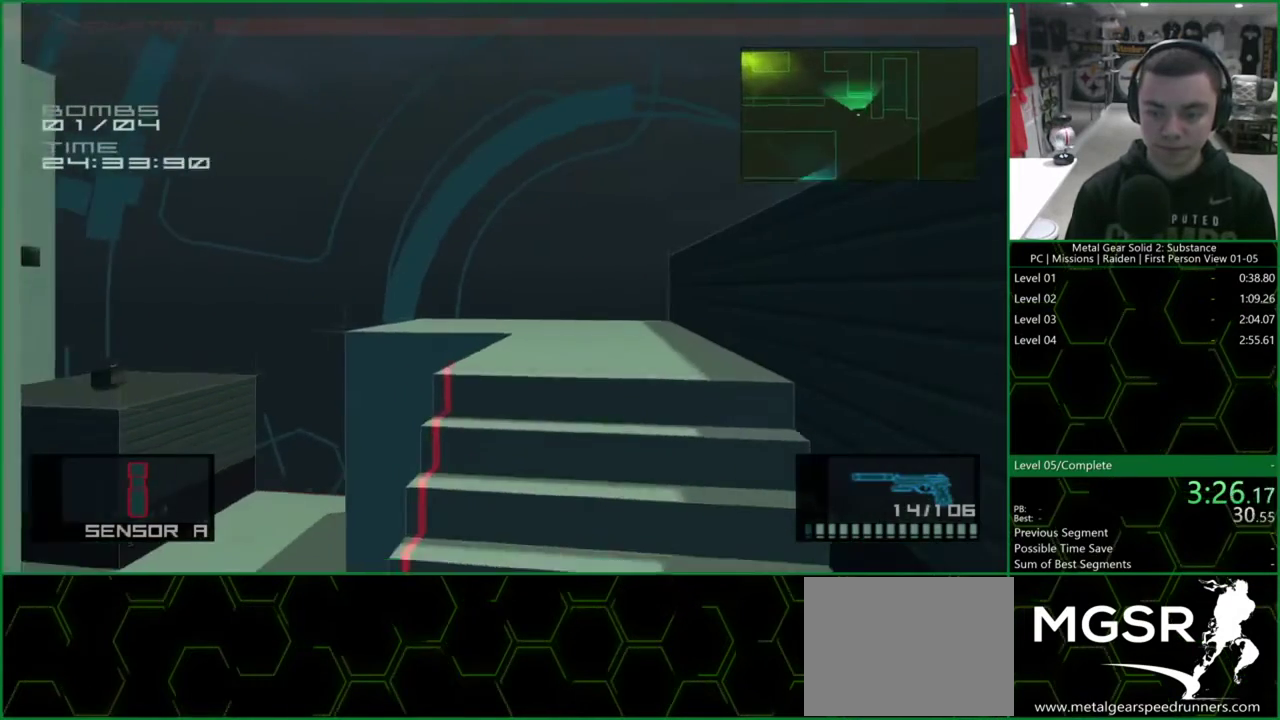
{"buttons": ["L1", "DPAD_UP"], "left_stick": "center", "right_stick": "center", "events": []}
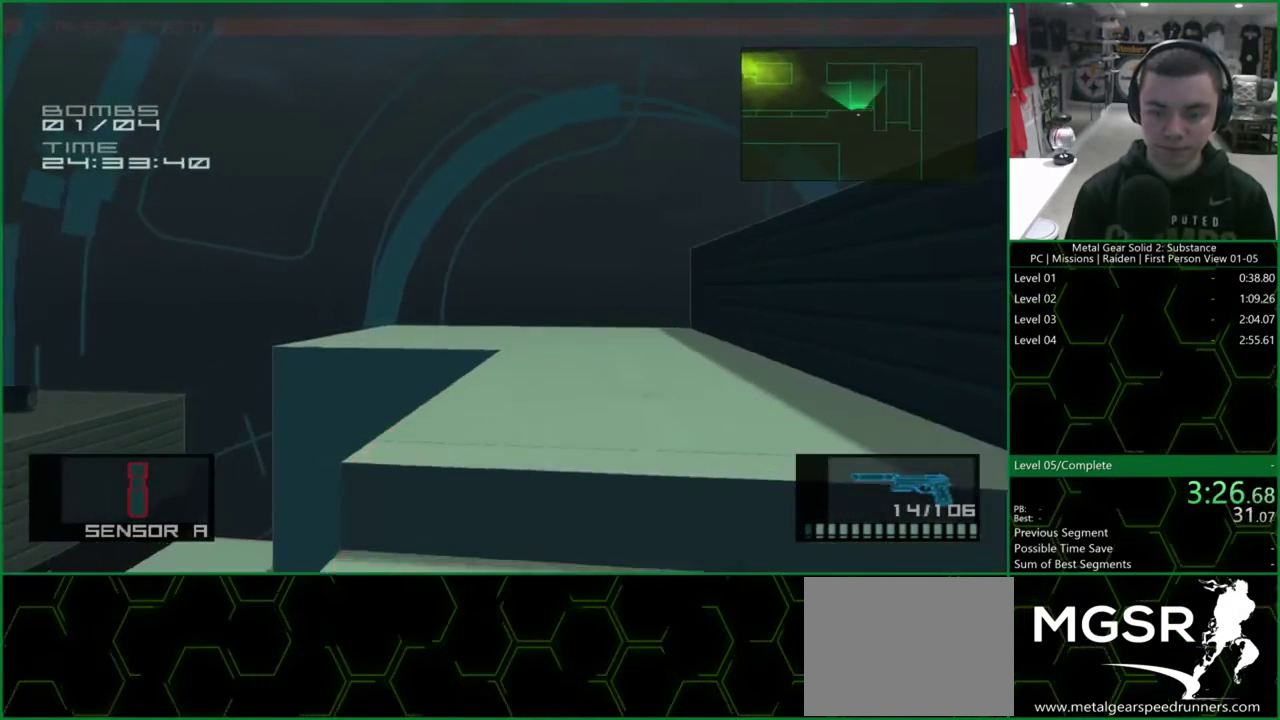
{"buttons": ["L1", "DPAD_UP"], "left_stick": "center", "right_stick": "center", "events": [[100, "DPAD_RIGHT", "down"], [233, "DPAD_RIGHT", "up"]]}
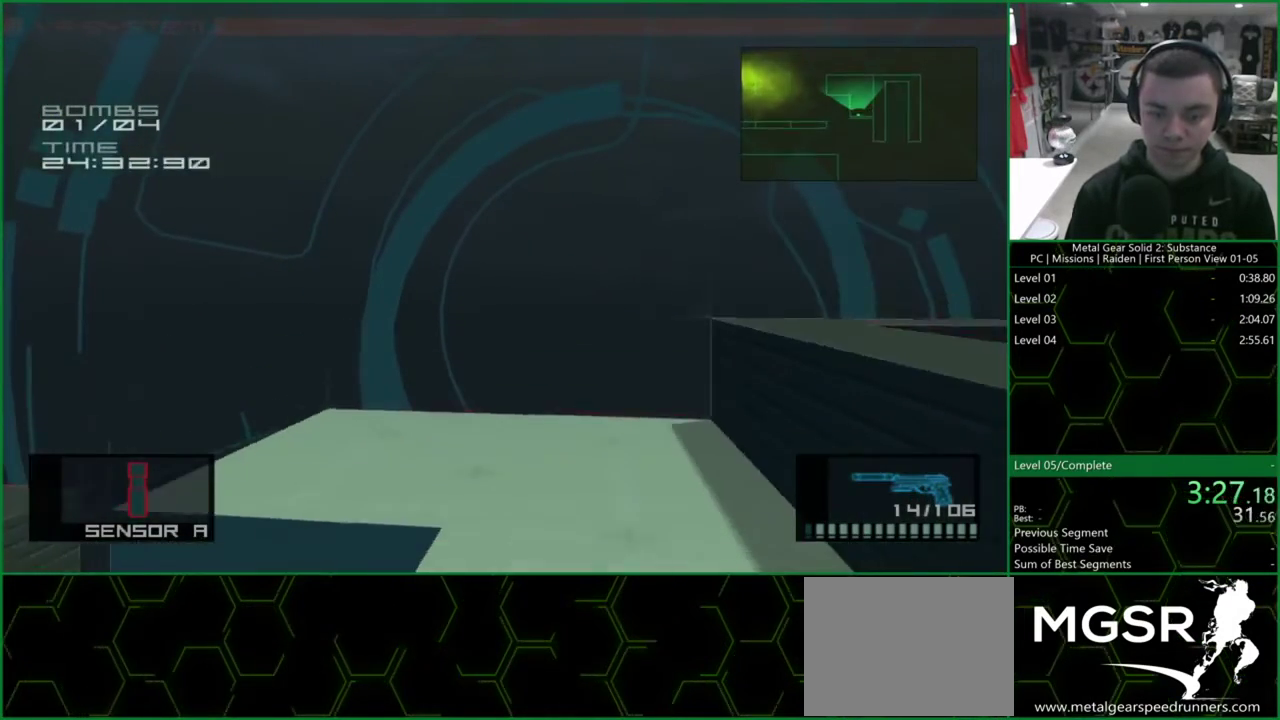
{"buttons": ["L1", "DPAD_UP"], "left_stick": "center", "right_stick": "center", "events": []}
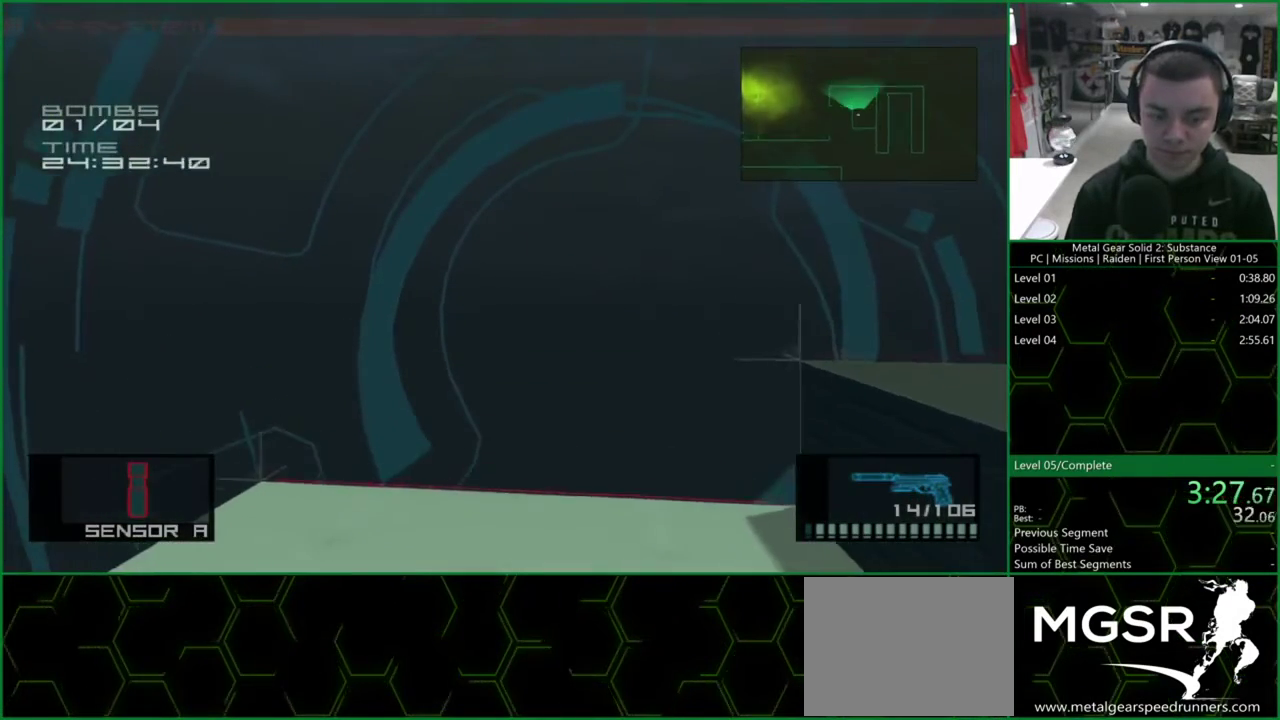
{"buttons": ["L1", "DPAD_UP"], "left_stick": "center", "right_stick": "down-left", "events": [[33, "right_stick", "down-left"]]}
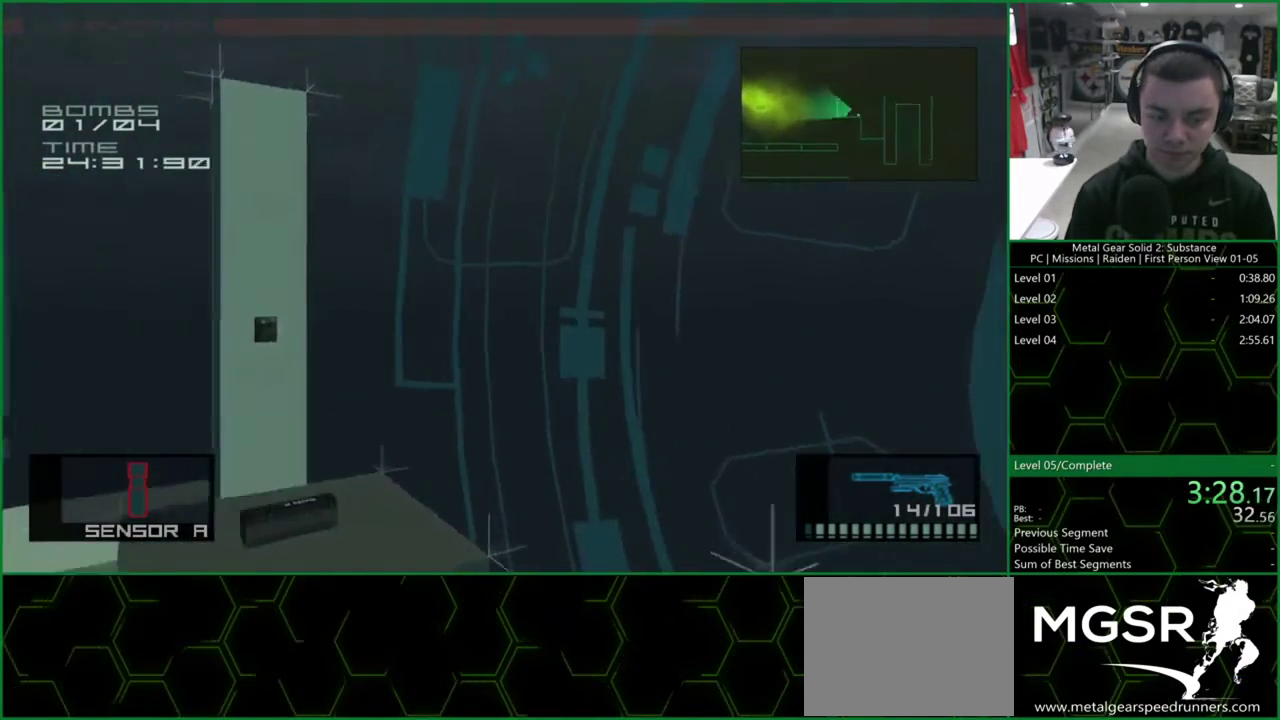
{"buttons": ["L1", "DPAD_UP"], "left_stick": "center", "right_stick": "center", "events": [[67, "right_stick", "center"], [333, "CROSS", "down"], [467, "CROSS", "up"]]}